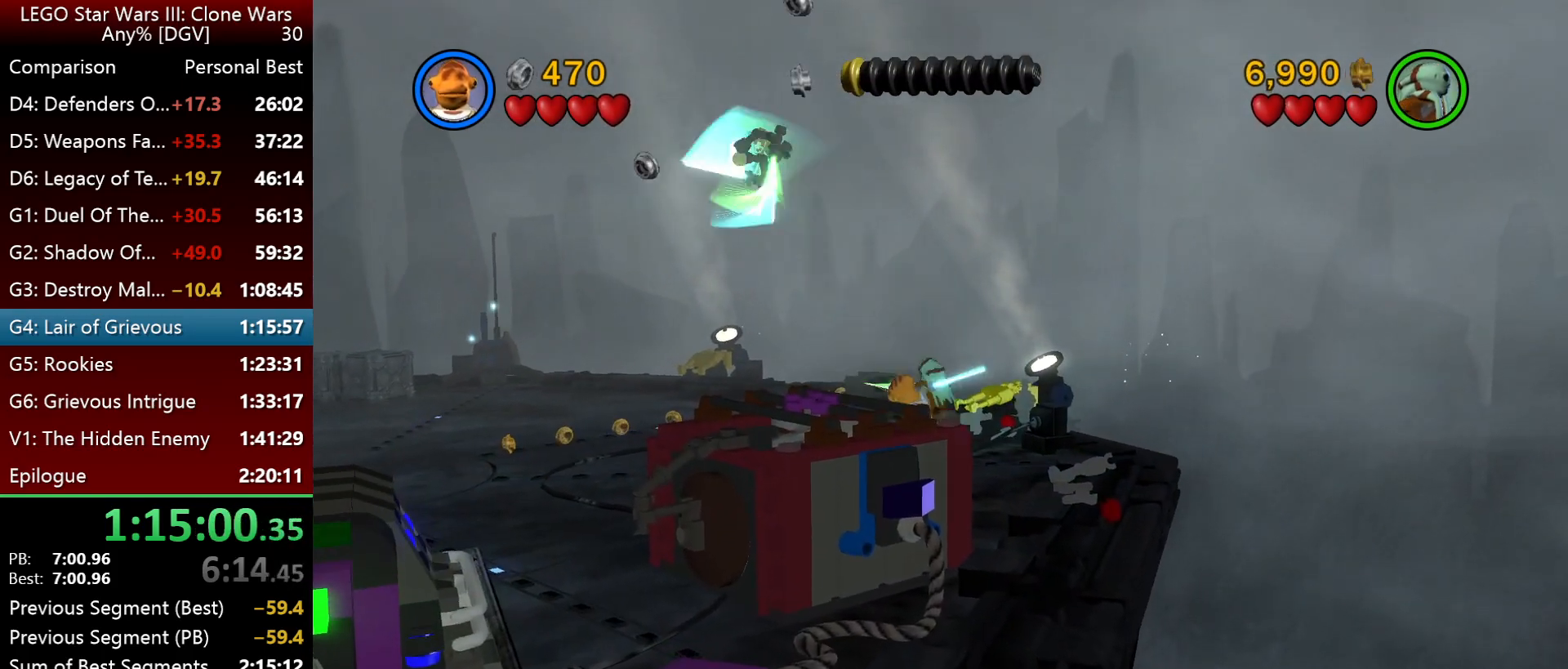
Gameplay with keyboard; each line is a JSON object with the keys held at the frame after it. "events" lists presses ("down") and releases ("up") of ".", "down", "f2", "i", "j", "k", "l", "left", "minus", "o", "p", "right", "semicolon", "space" and "up" between this image and that frame as [ms after this image, input, new state], when the widget could be followed in between. No other keys are recorded. Mouse input is not recorded.
{"keys": ["i", "l"], "events": [[100, "p", "down"], [167, "p", "up"], [400, "i", "down"], [467, "l", "down"]]}
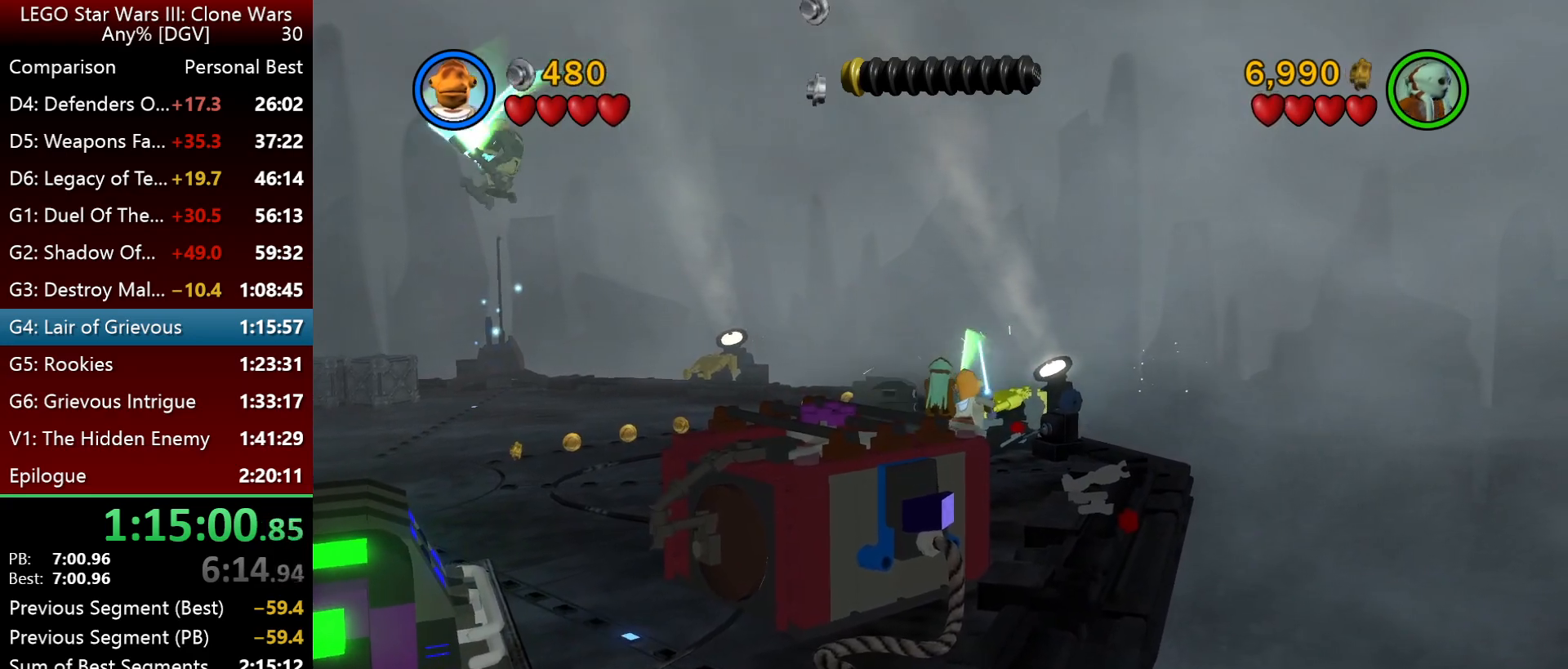
{"keys": ["p"], "events": [[100, "l", "up"], [133, "i", "up"], [467, "p", "down"]]}
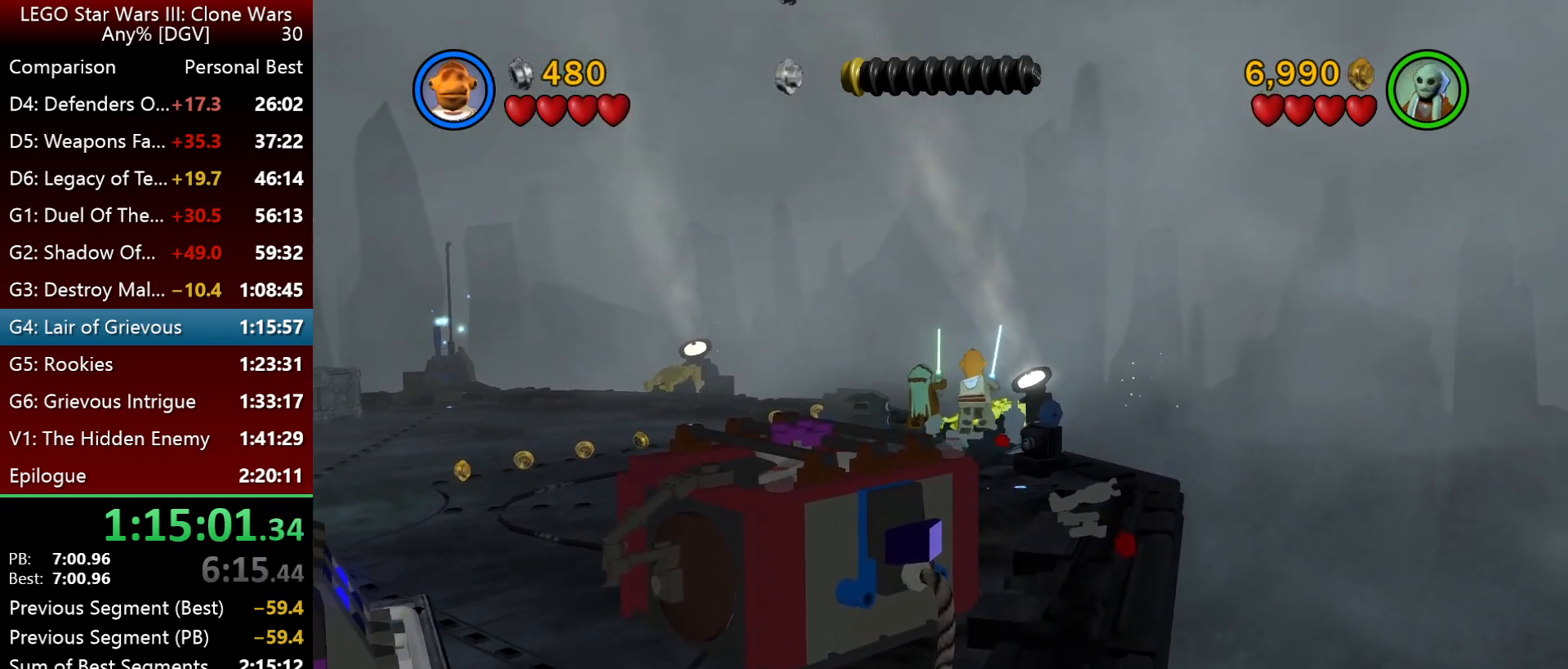
{"keys": ["p"], "events": []}
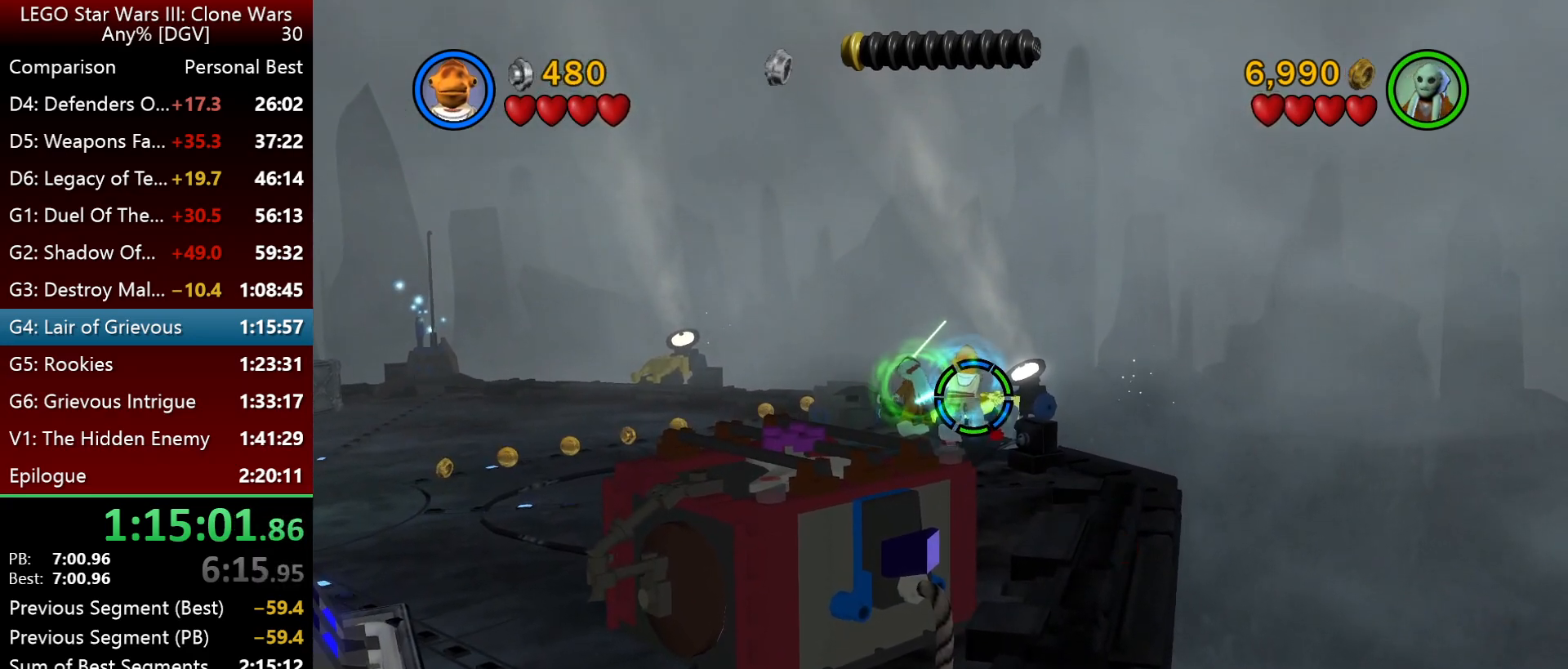
{"keys": ["p"], "events": []}
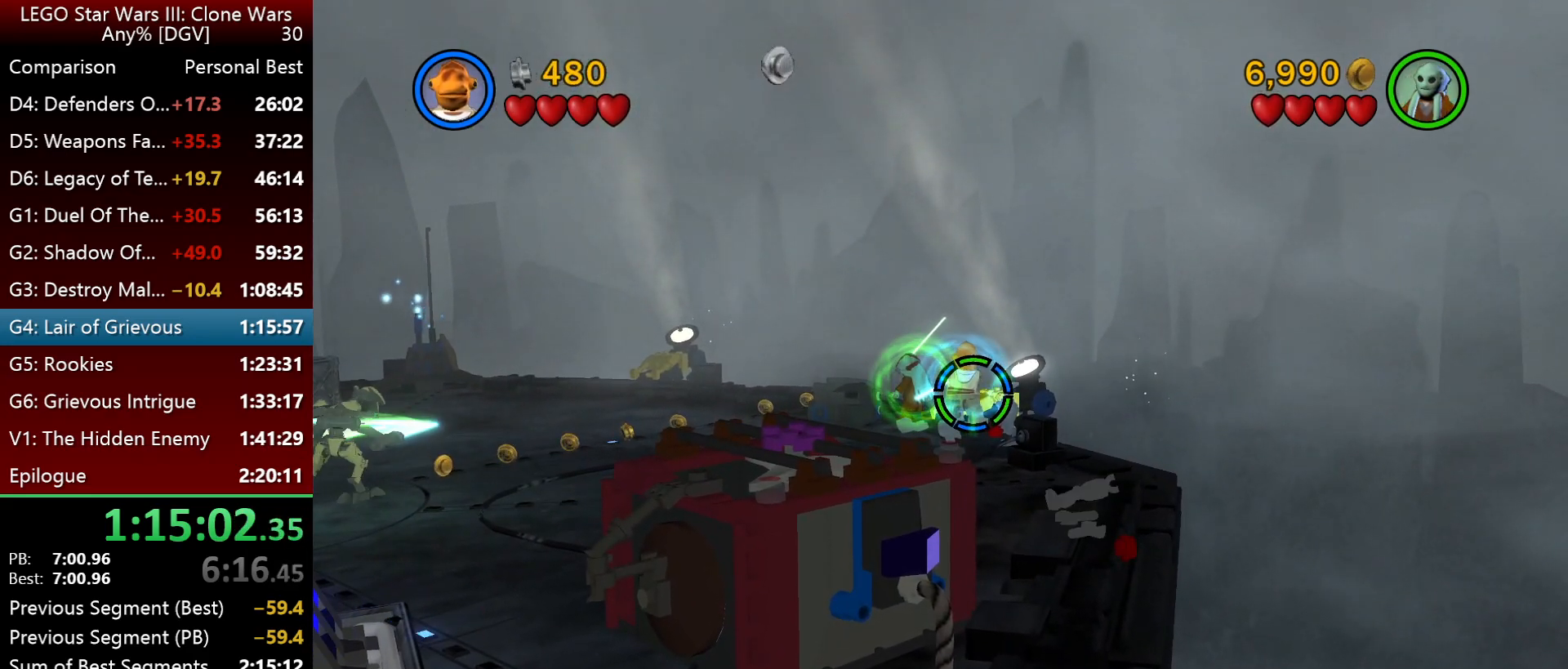
{"keys": ["p"], "events": []}
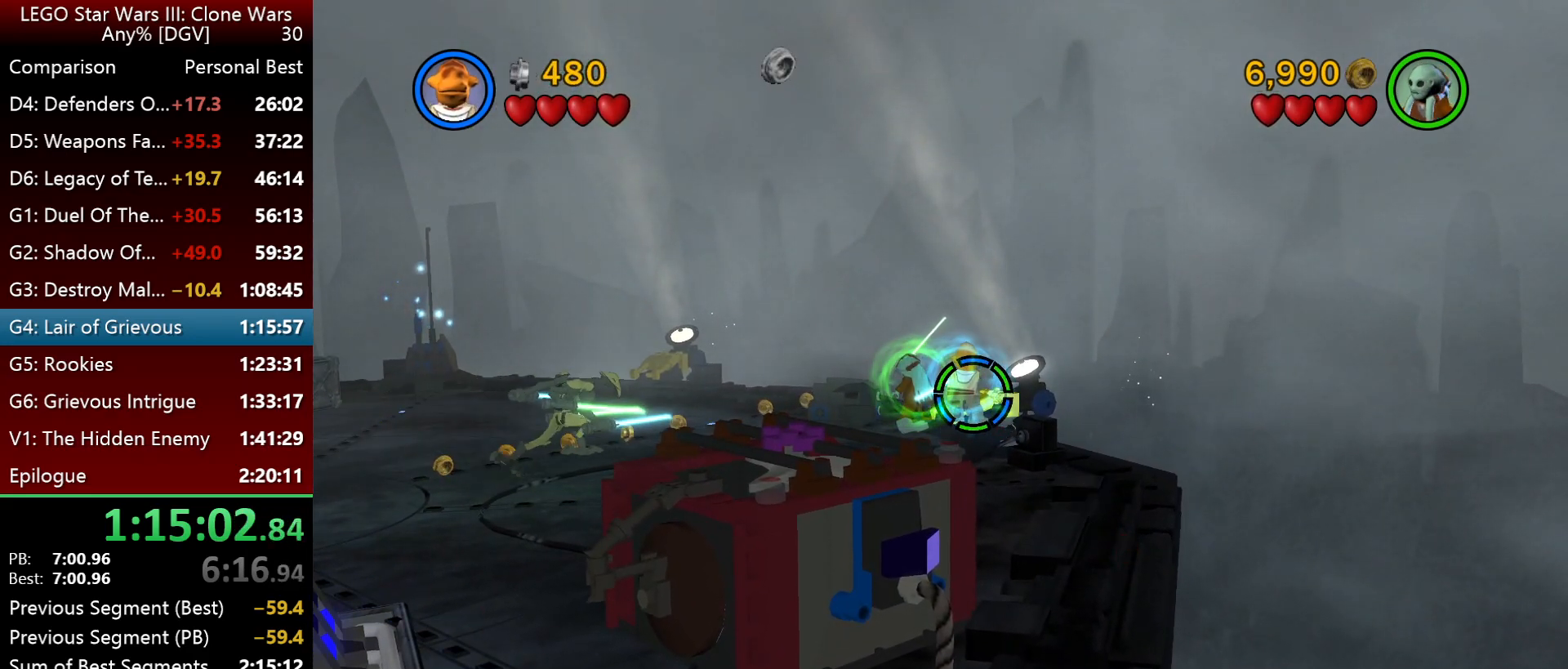
{"keys": ["p"], "events": []}
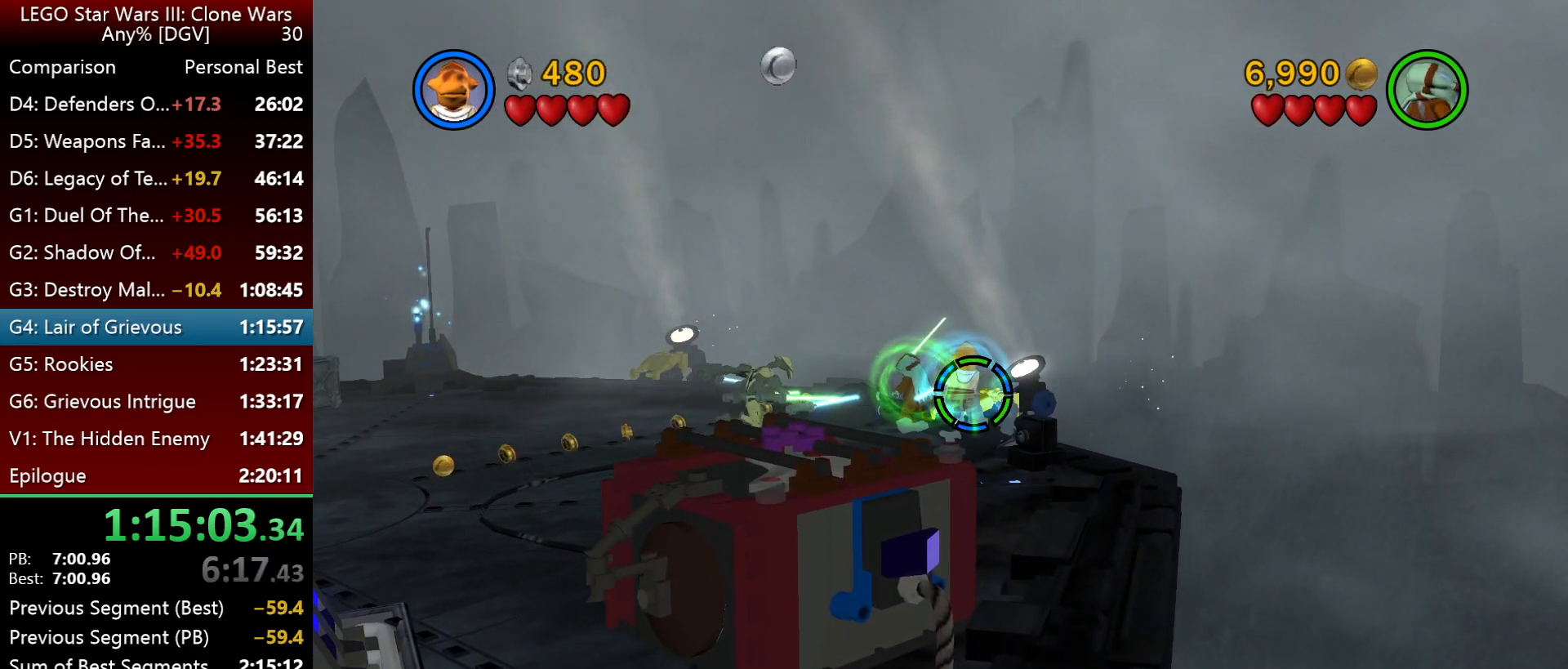
{"keys": ["p"], "events": []}
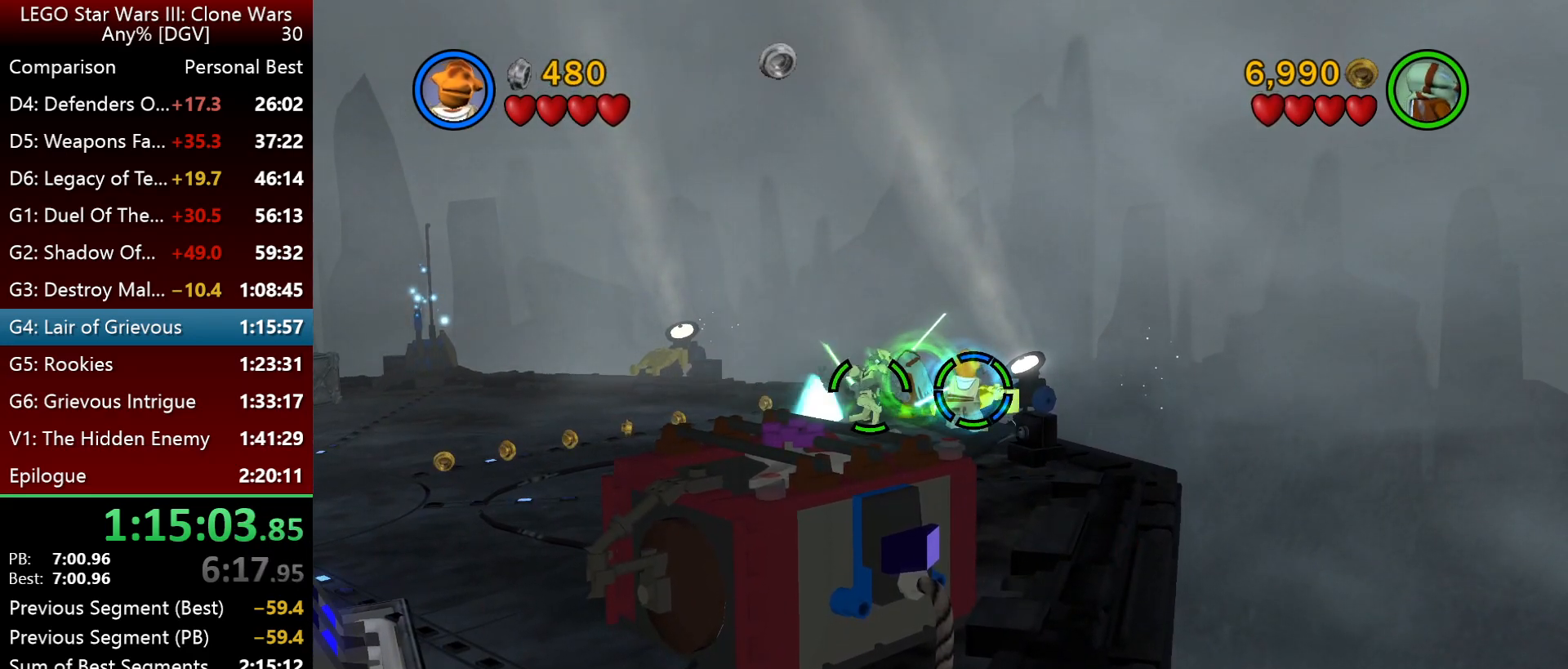
{"keys": ["p"], "events": []}
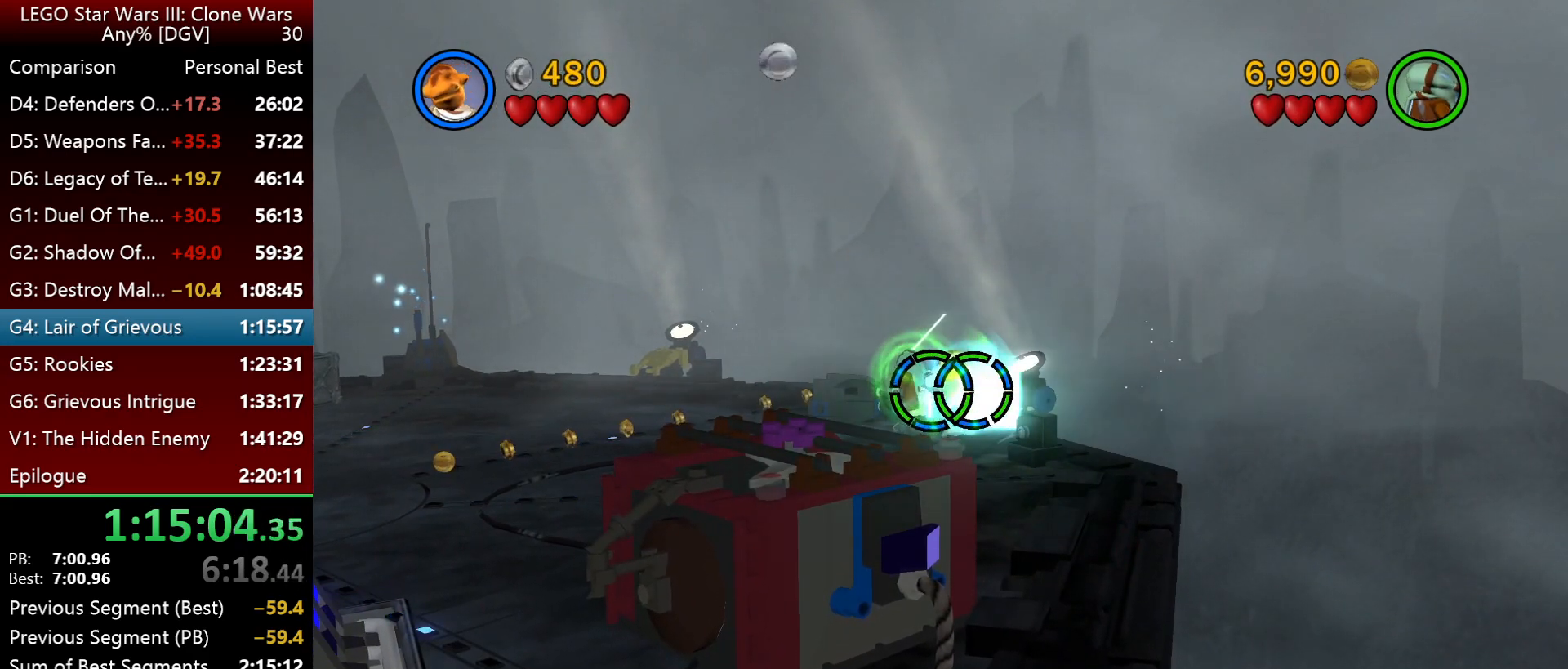
{"keys": ["p"], "events": []}
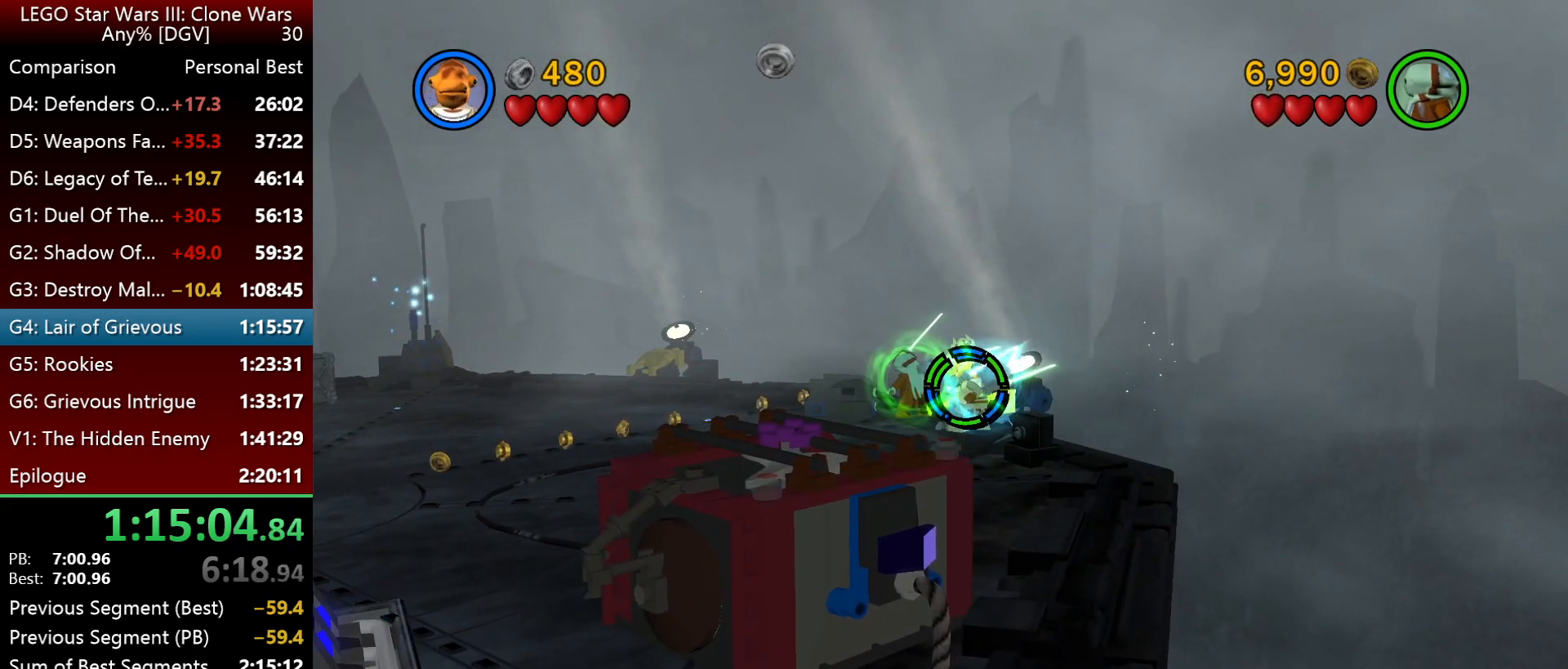
{"keys": ["p"], "events": []}
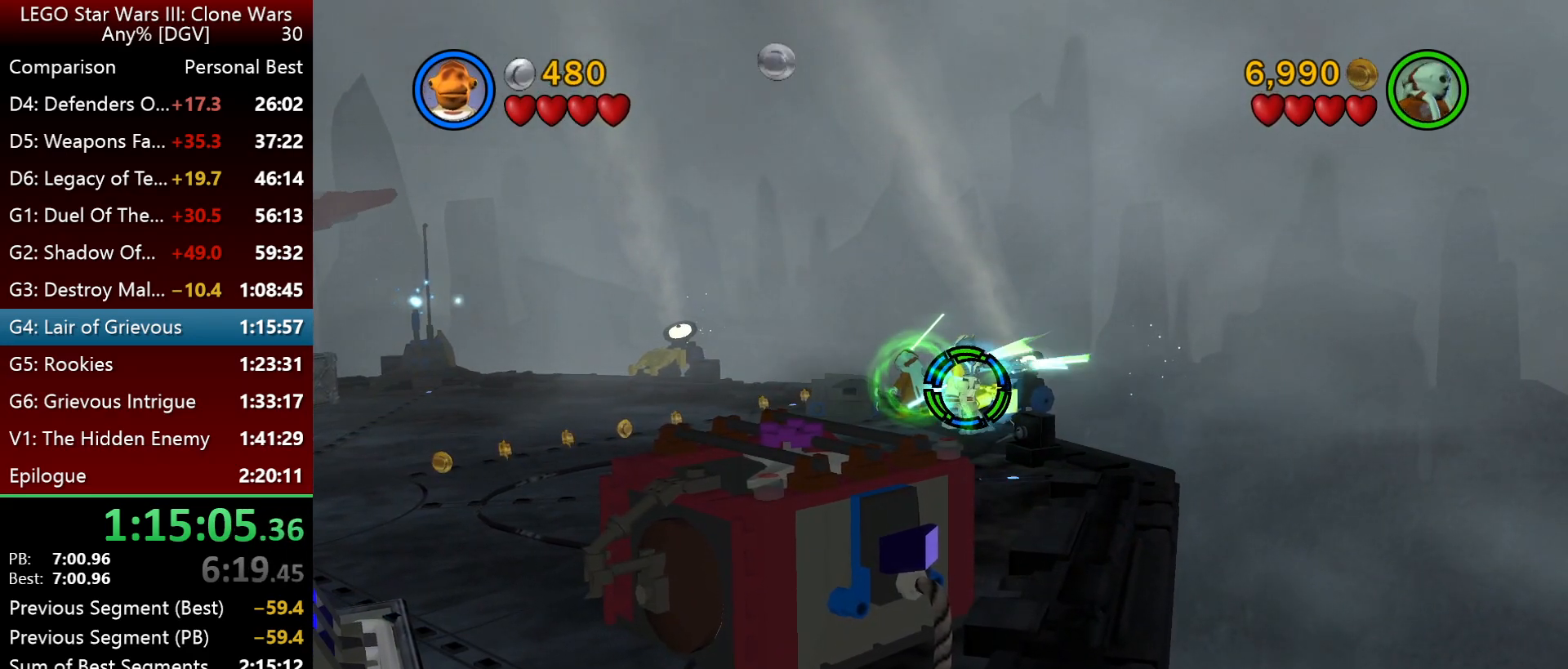
{"keys": ["p"], "events": []}
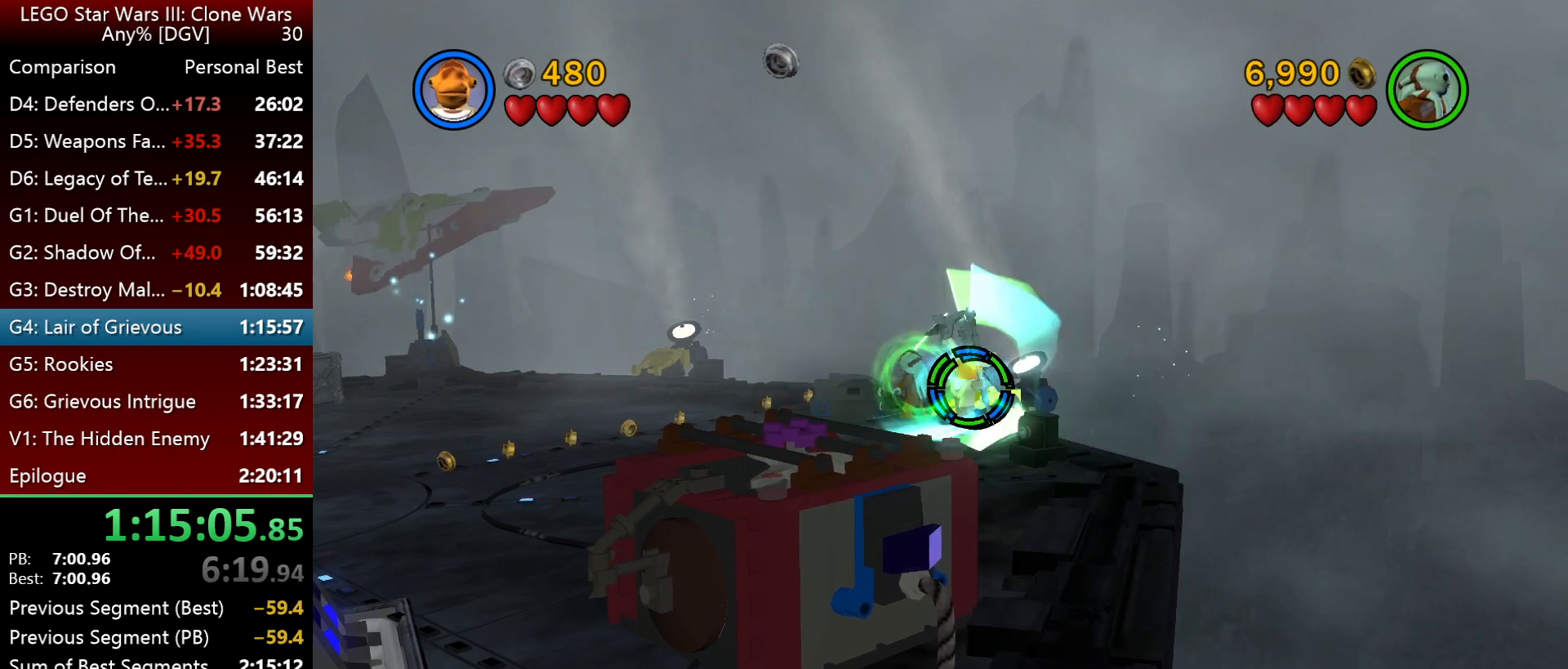
{"keys": ["p"], "events": []}
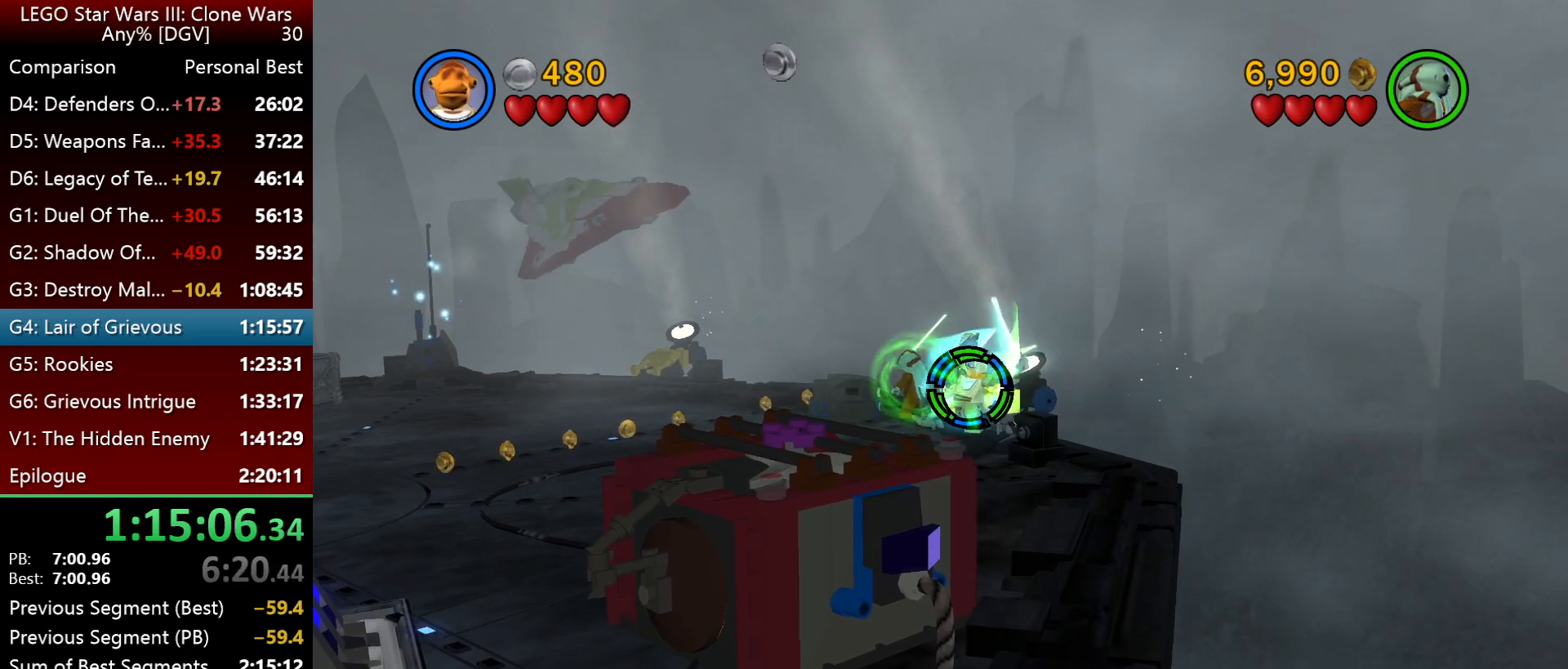
{"keys": ["p"], "events": []}
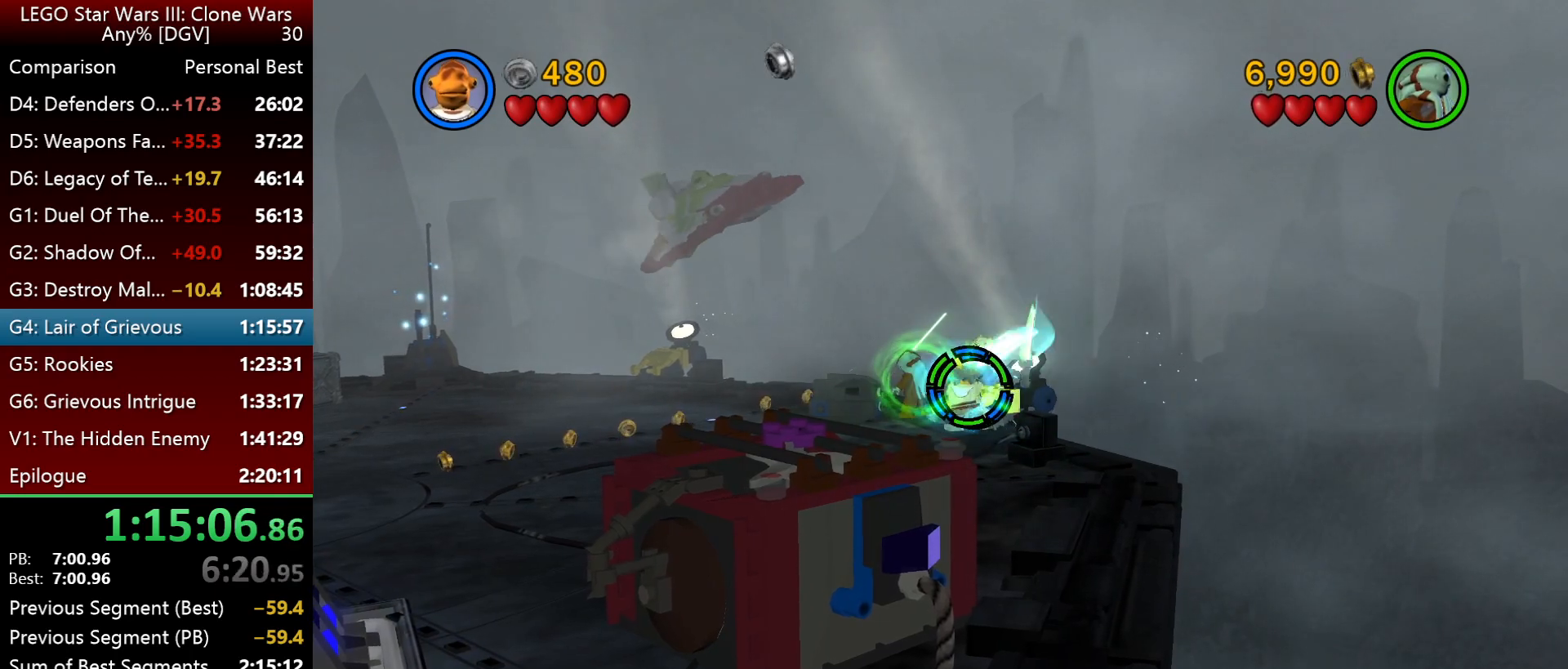
{"keys": ["p"], "events": []}
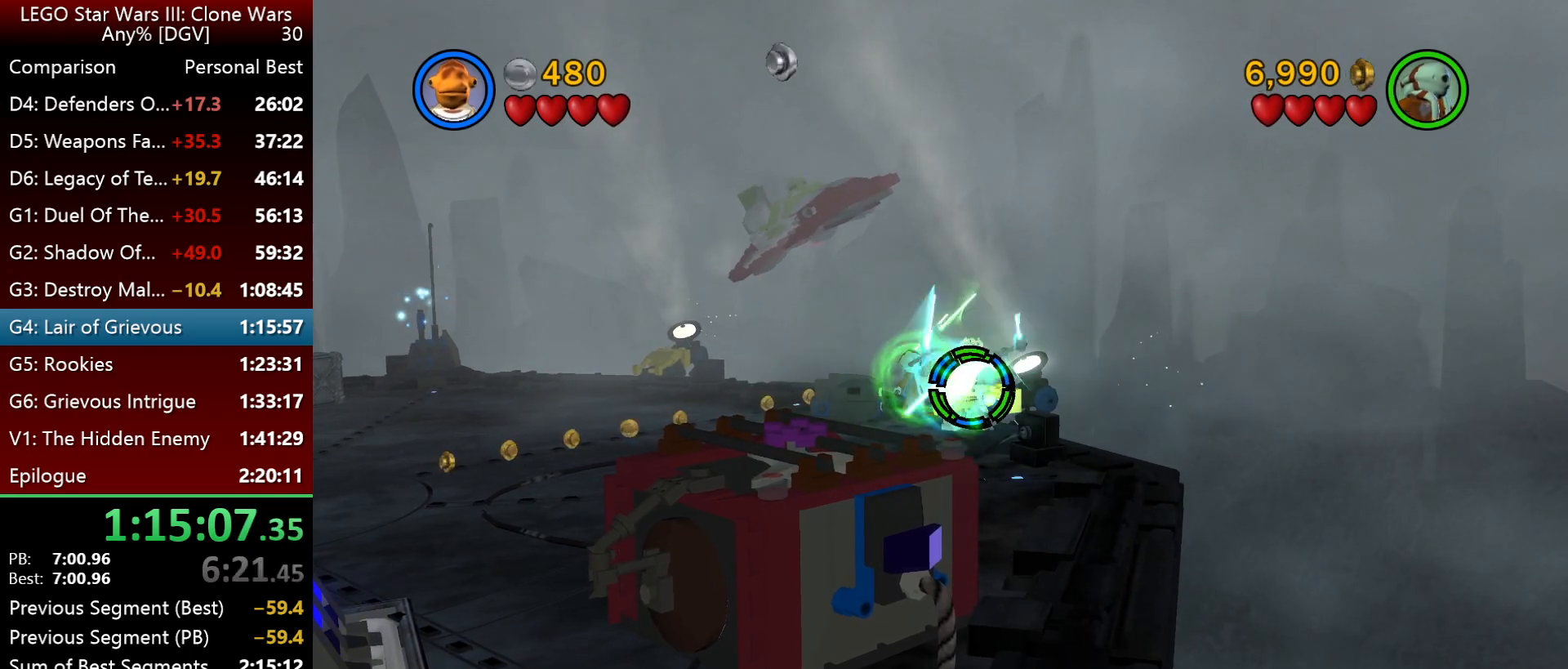
{"keys": ["p"], "events": []}
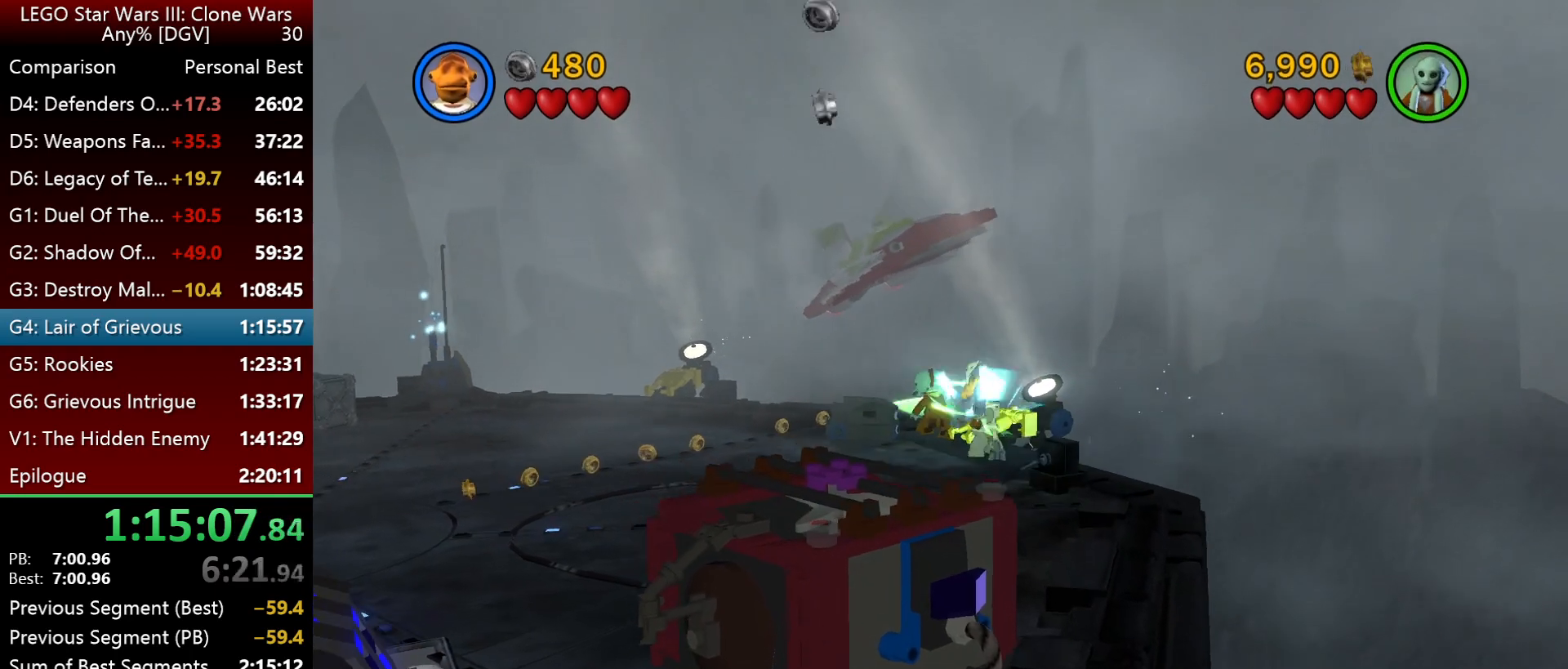
{"keys": ["p"], "events": []}
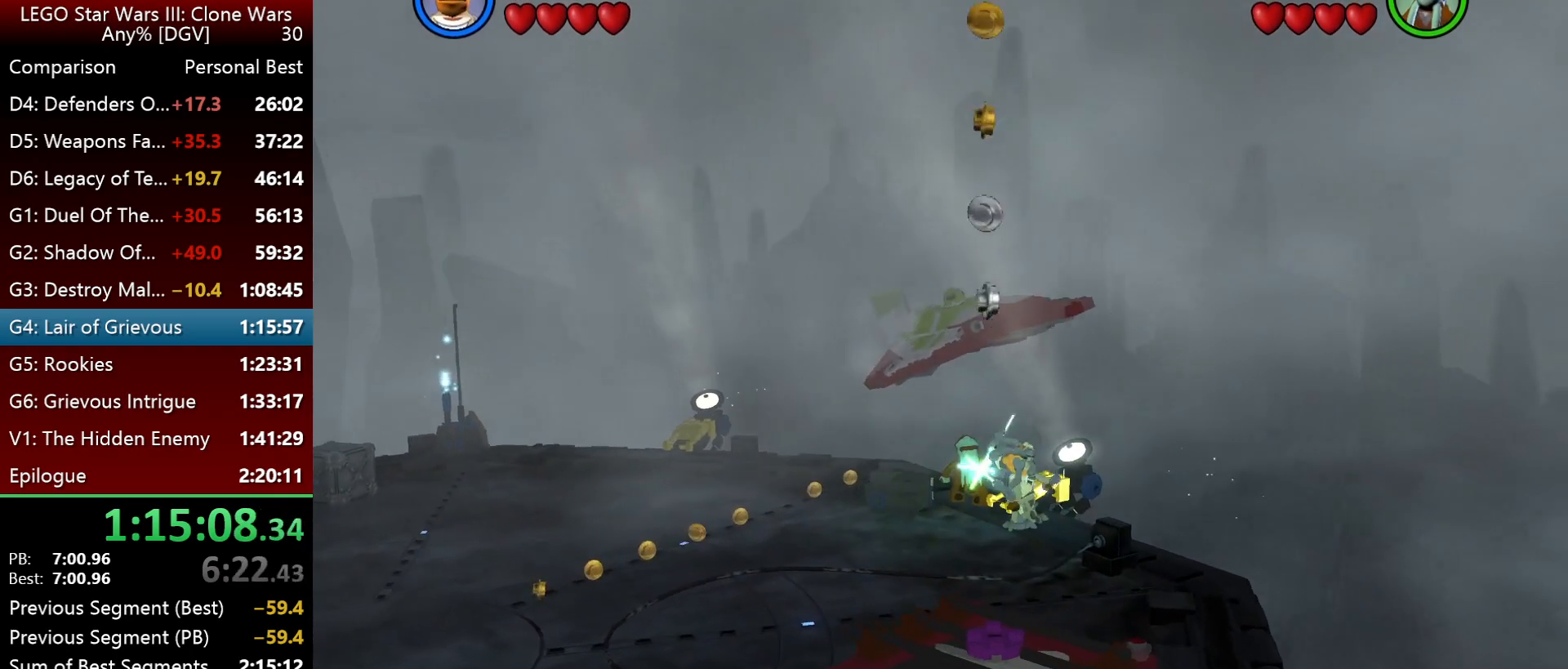
{"keys": [], "events": [[233, "p", "up"]]}
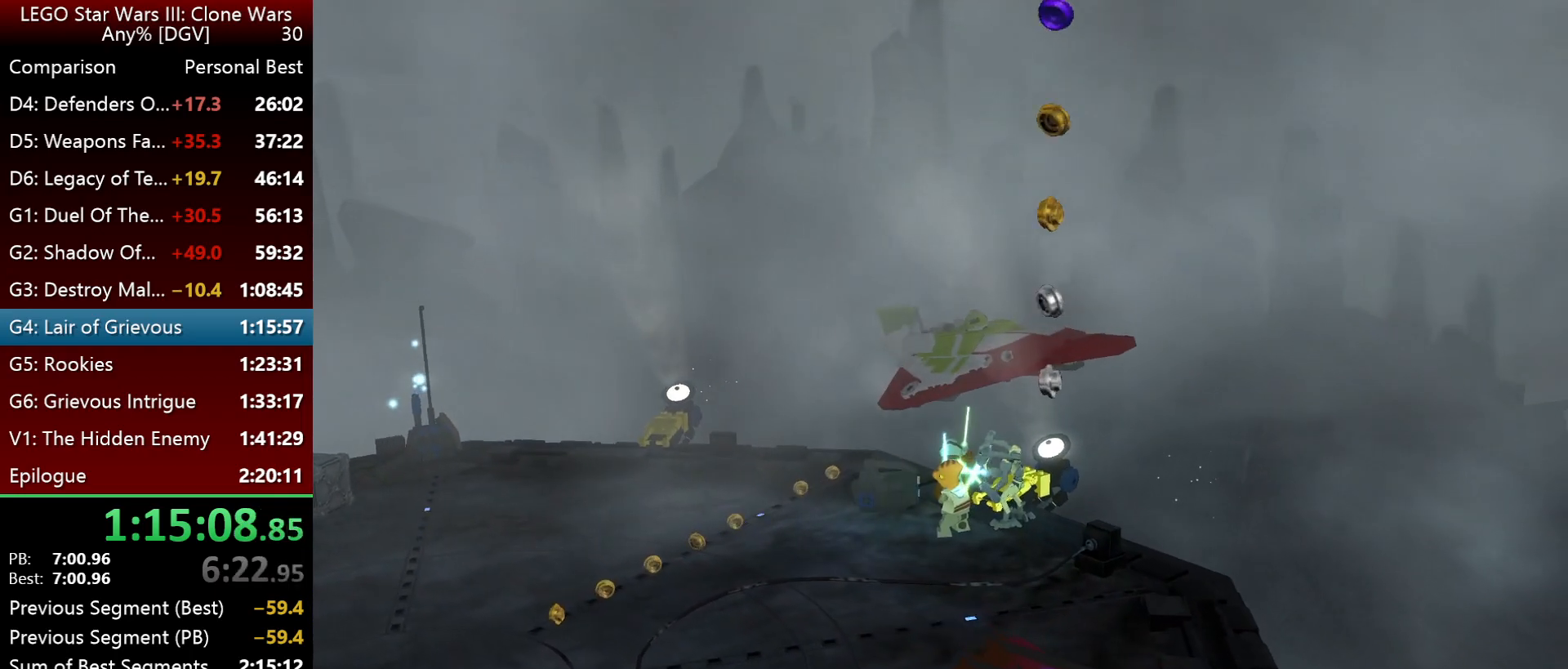
{"keys": ["semicolon"], "events": [[300, "semicolon", "down"], [367, "semicolon", "up"], [433, "semicolon", "down"]]}
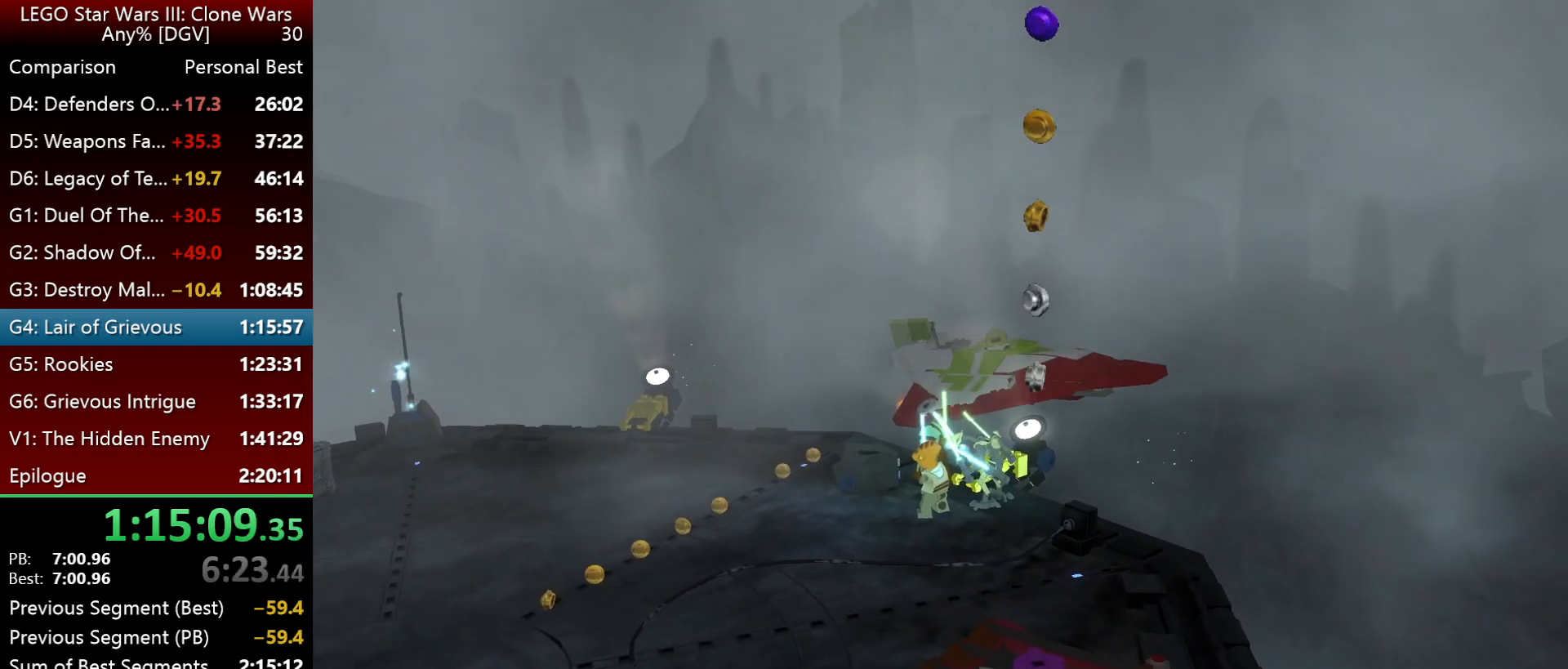
{"keys": ["semicolon"], "events": [[33, "semicolon", "up"], [133, "semicolon", "down"], [200, "semicolon", "up"], [300, "semicolon", "down"], [333, "semicolon", "up"], [450, "semicolon", "down"]]}
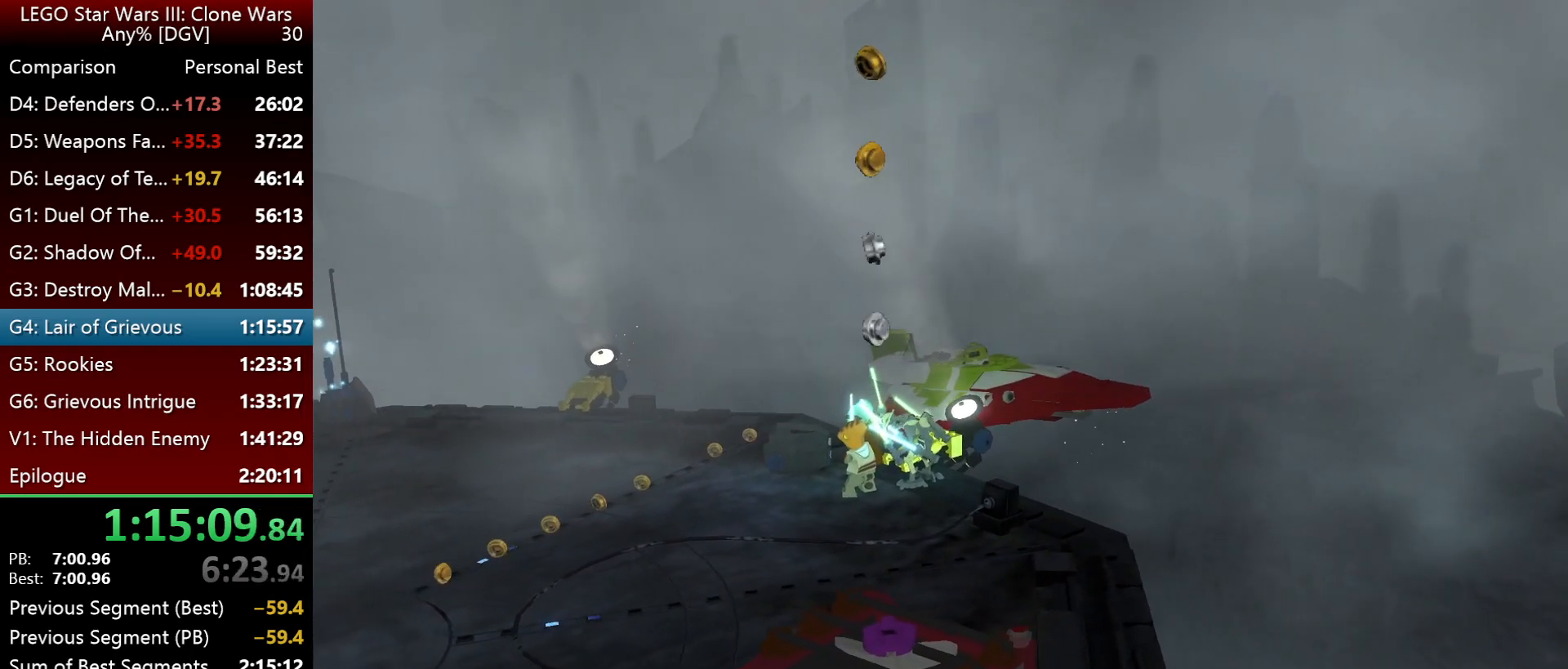
{"keys": ["semicolon"], "events": [[17, "semicolon", "up"], [117, "semicolon", "down"], [183, "semicolon", "up"], [283, "semicolon", "down"], [350, "semicolon", "up"], [450, "semicolon", "down"]]}
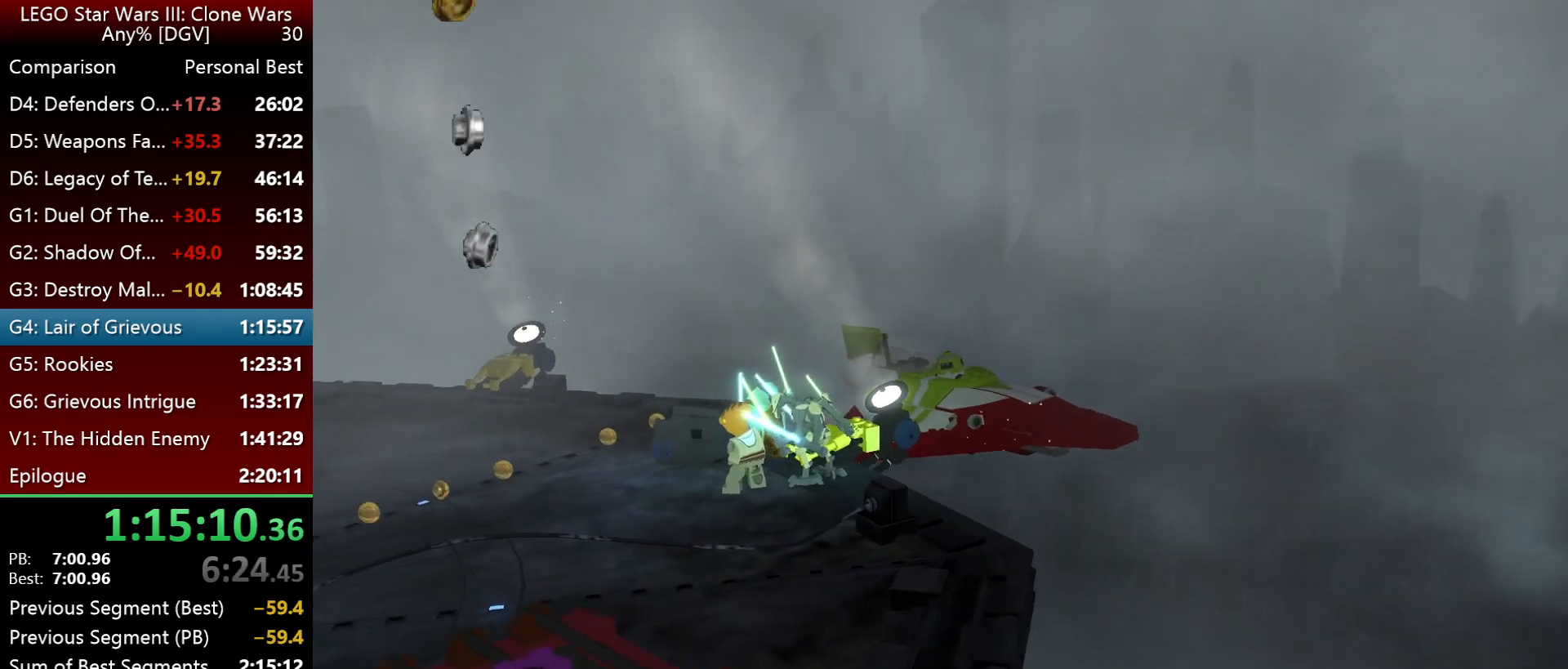
{"keys": ["semicolon"], "events": [[17, "semicolon", "up"], [117, "semicolon", "down"], [183, "semicolon", "up"], [283, "semicolon", "down"], [350, "semicolon", "up"], [417, "semicolon", "down"]]}
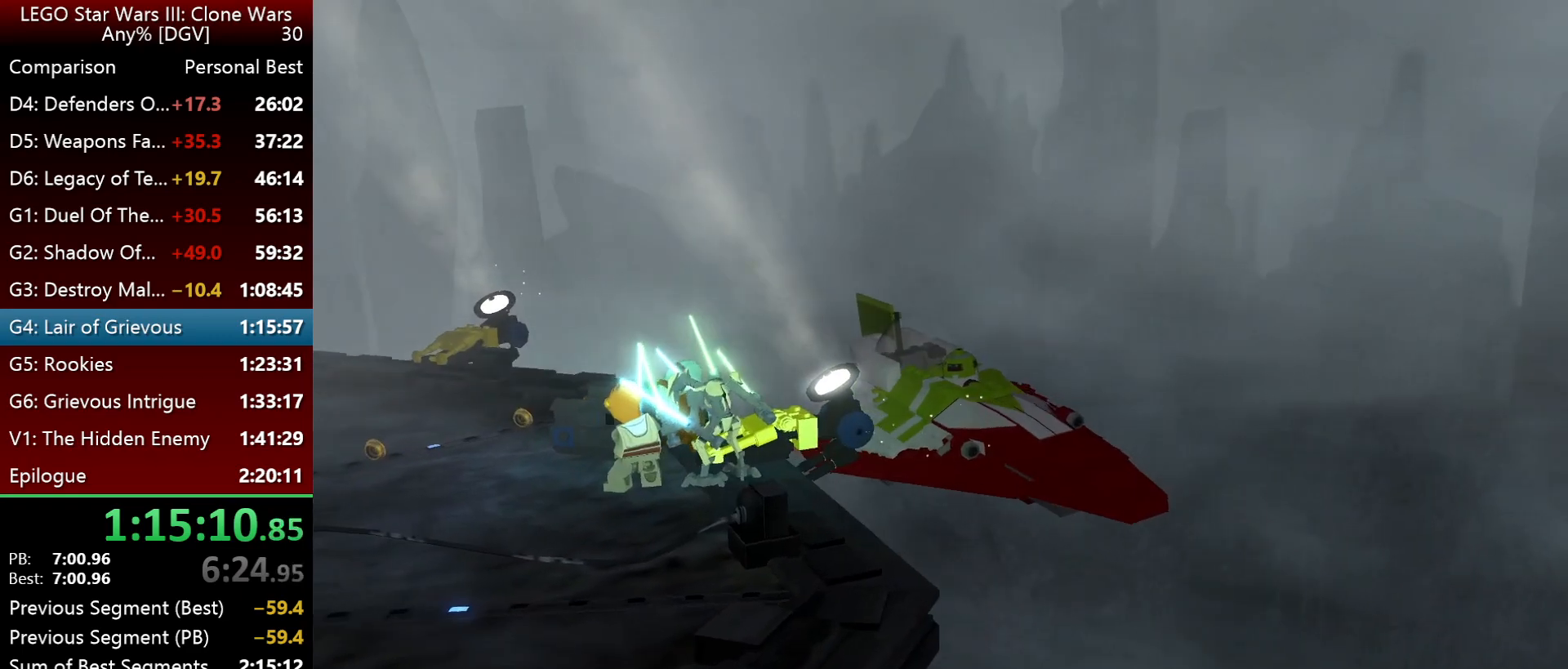
{"keys": [], "events": [[33, "semicolon", "up"], [100, "semicolon", "down"], [200, "semicolon", "up"], [267, "semicolon", "down"], [333, "semicolon", "up"], [433, "semicolon", "down"], [500, "semicolon", "up"]]}
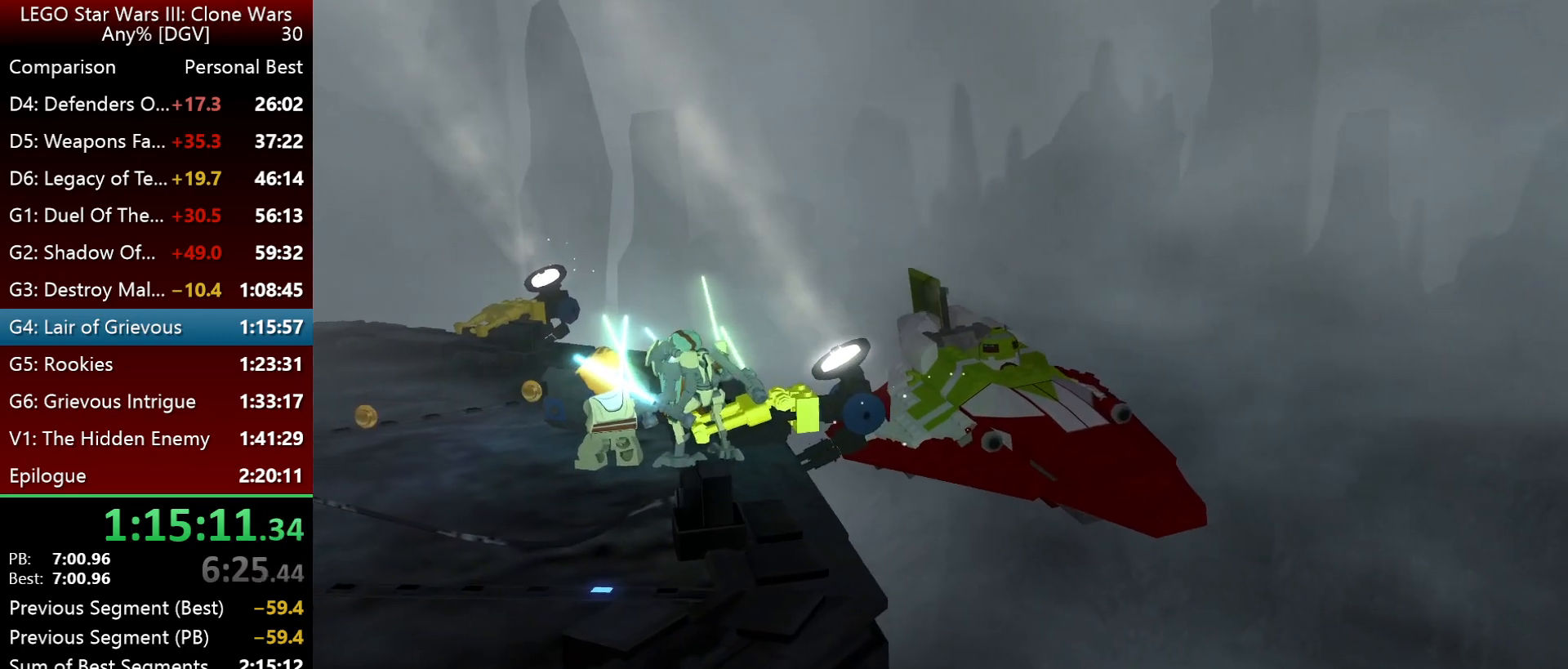
{"keys": ["semicolon"], "events": [[100, "semicolon", "down"], [167, "semicolon", "up"], [267, "semicolon", "down"], [333, "semicolon", "up"], [400, "semicolon", "down"]]}
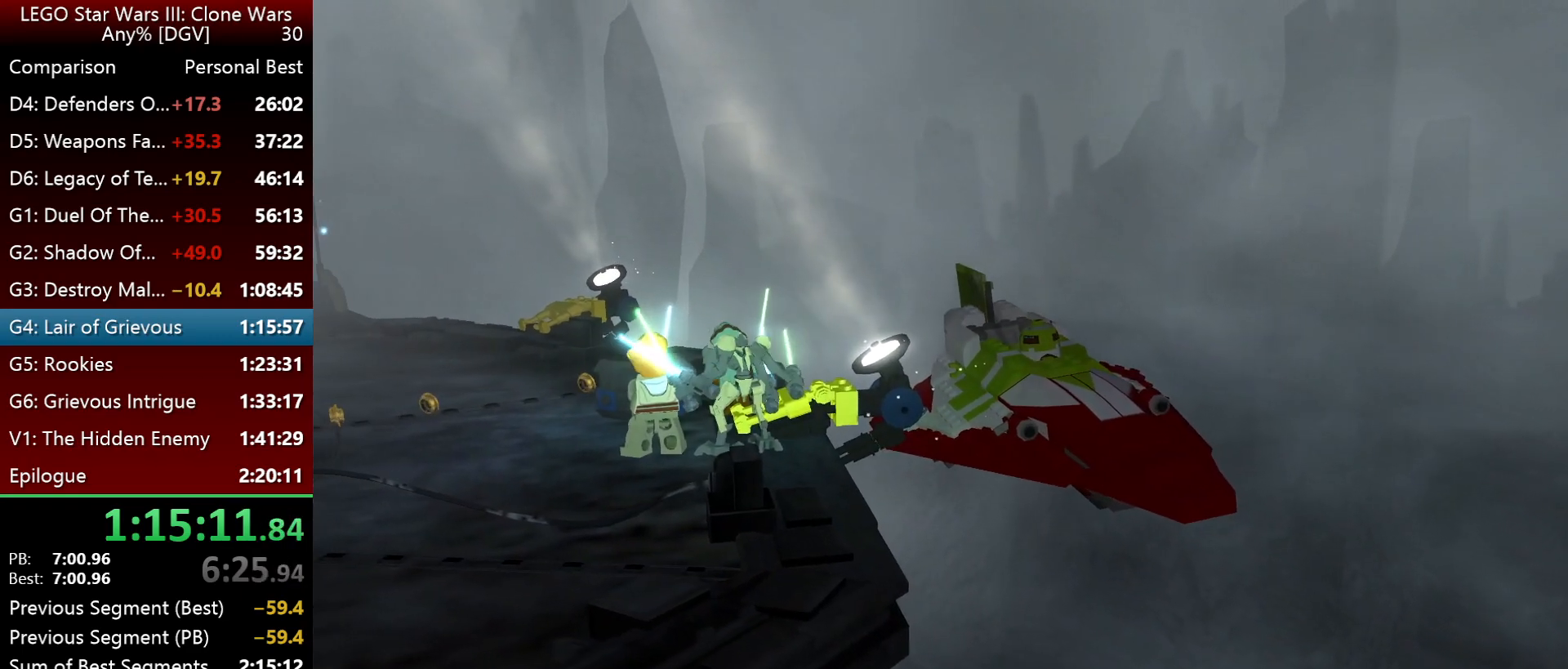
{"keys": [], "events": [[167, "semicolon", "up"], [267, "semicolon", "down"], [300, "semicolon", "up"], [400, "semicolon", "down"], [483, "semicolon", "up"]]}
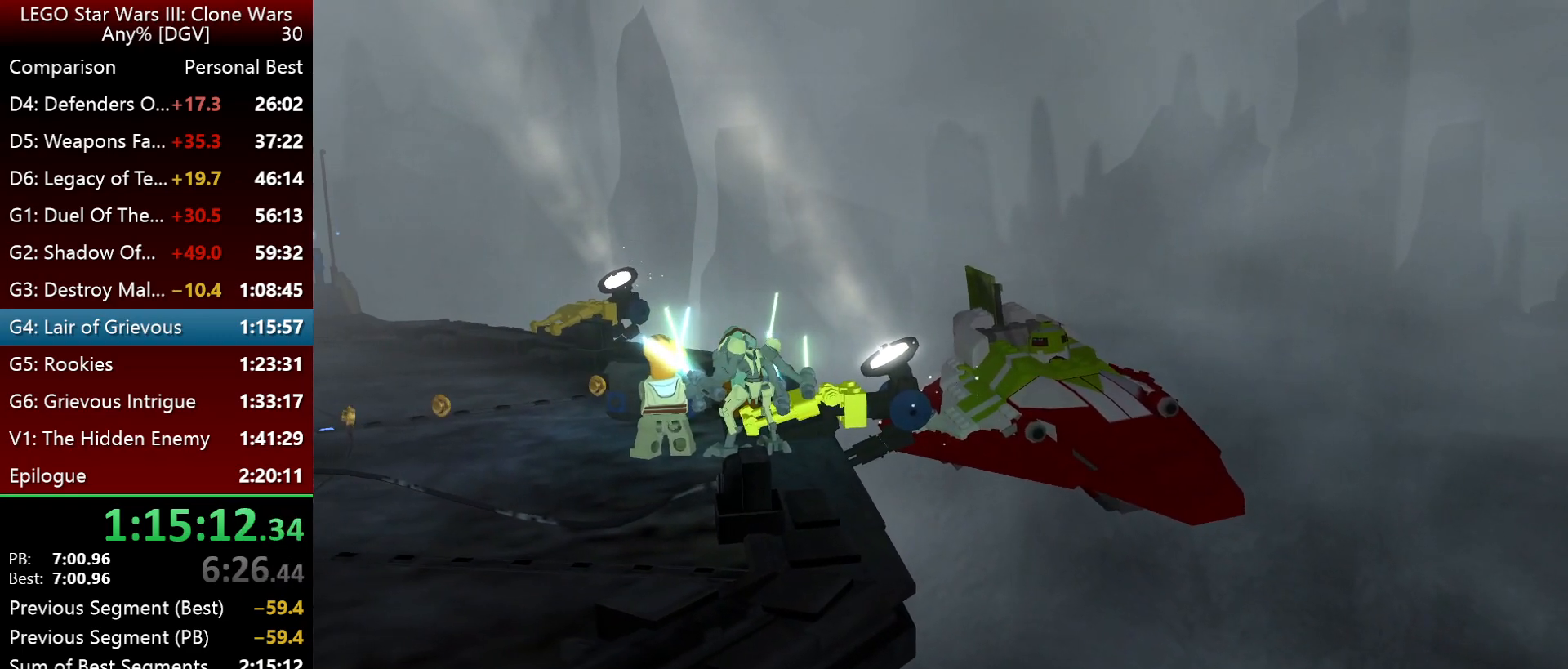
{"keys": [], "events": [[83, "semicolon", "down"], [150, "semicolon", "up"], [217, "semicolon", "down"], [283, "semicolon", "up"], [383, "semicolon", "down"], [417, "semicolon", "up"]]}
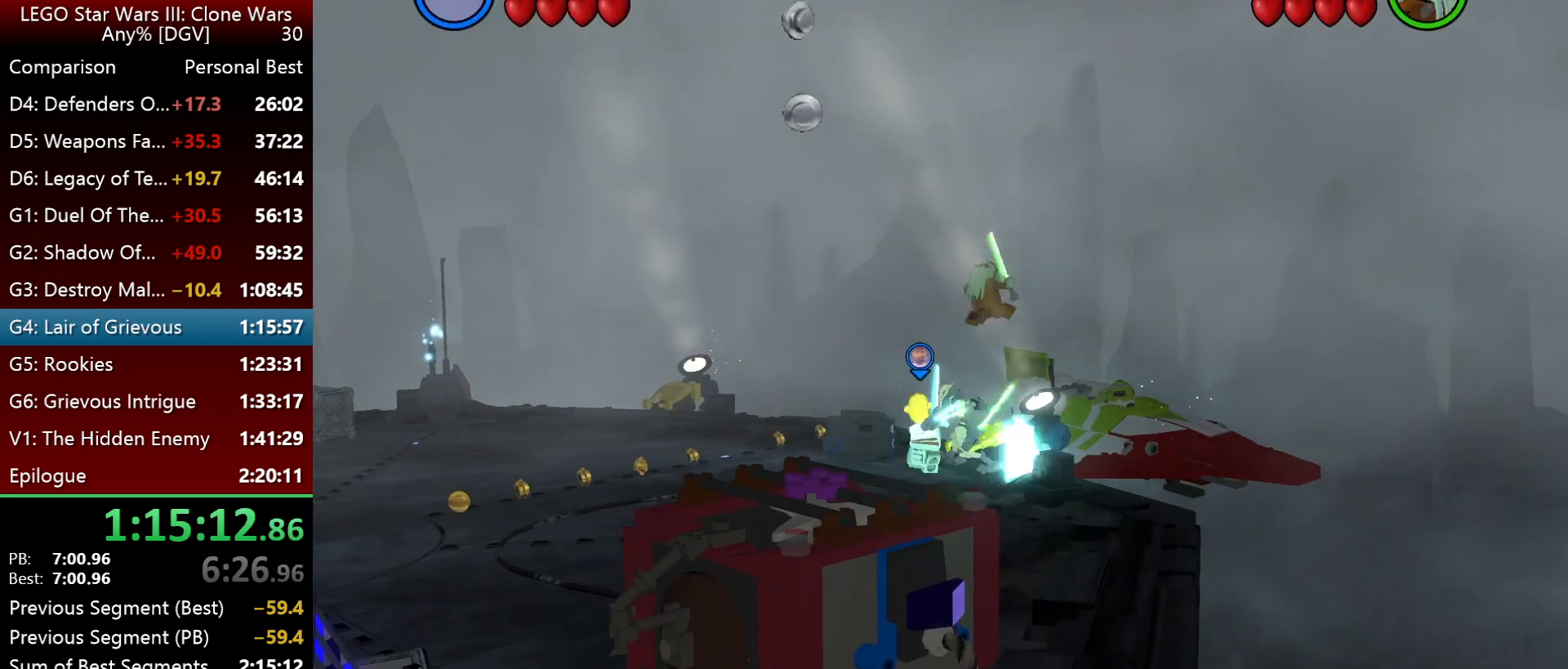
{"keys": [], "events": [[17, "semicolon", "down"], [83, "semicolon", "up"], [117, "semicolon", "down"], [250, "semicolon", "up"], [333, "semicolon", "down"], [400, "semicolon", "up"]]}